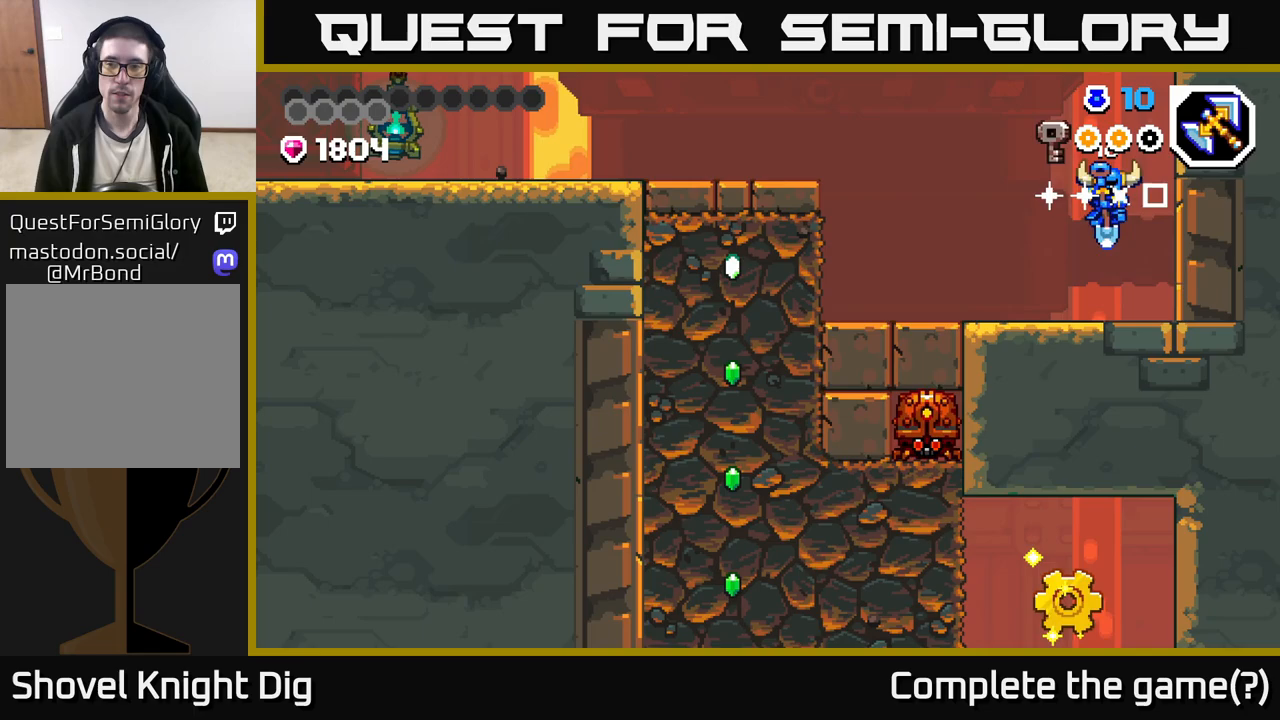
Gameplay with a controller (Xbox layout); each line is a JSON object with the inputs held at the frame after it. "events" lists button and stick changes between this image and that frame as [ms after this image, input, new state], when the widget could be followed in between.
{"buttons": [], "left_stick": "left", "right_stick": "center", "events": [[150, "A", "down"], [233, "left_stick", "left"], [250, "A", "up"]]}
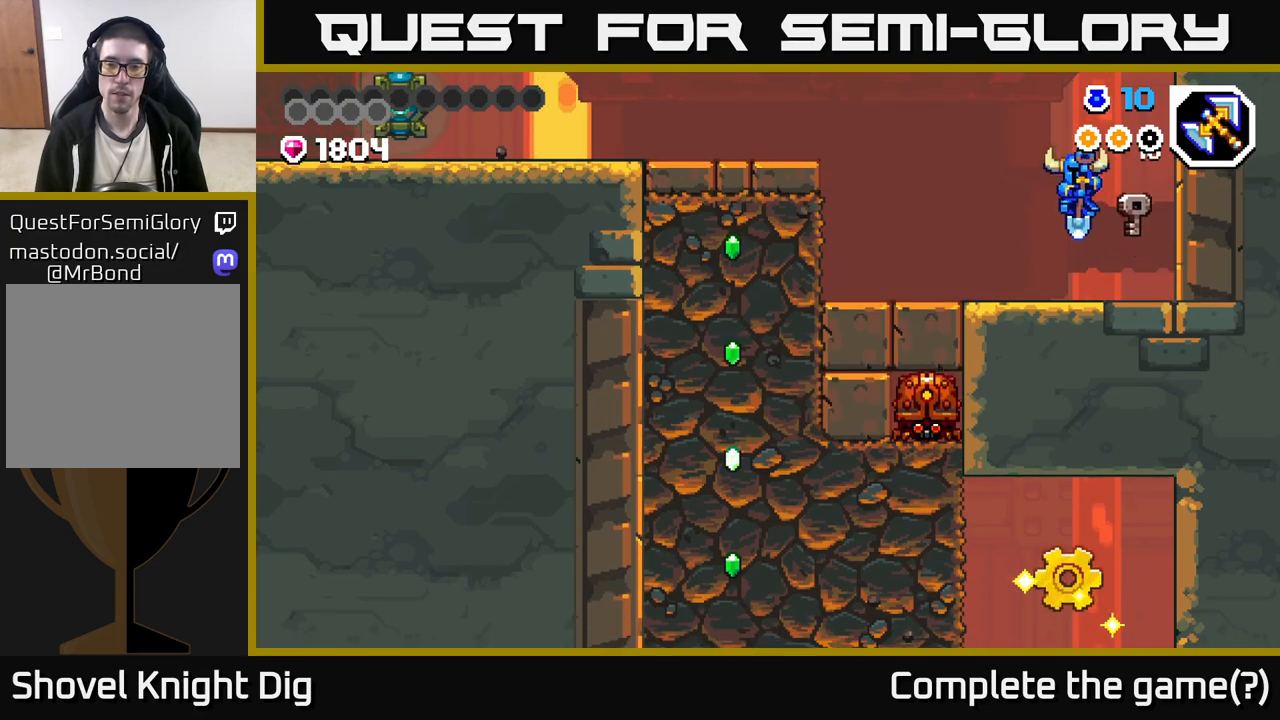
{"buttons": [], "left_stick": "left", "right_stick": "center", "events": []}
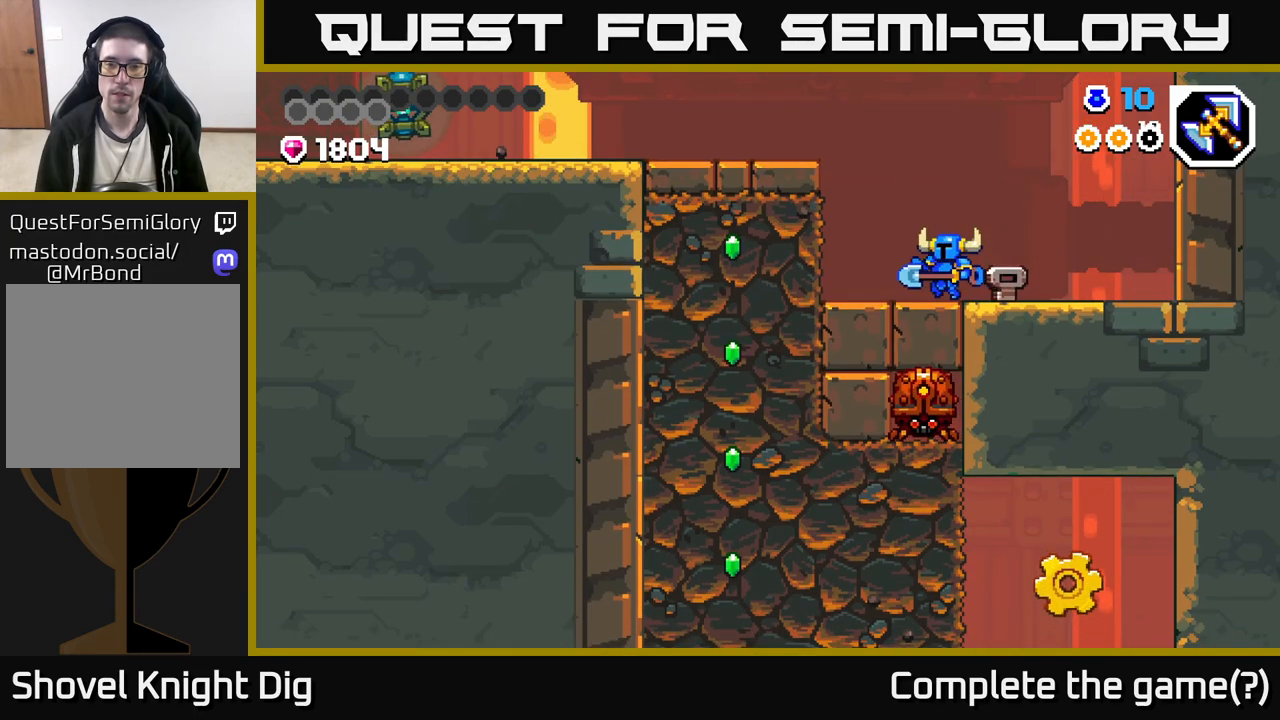
{"buttons": [], "left_stick": "left", "right_stick": "center", "events": [[333, "X", "down"], [433, "X", "up"]]}
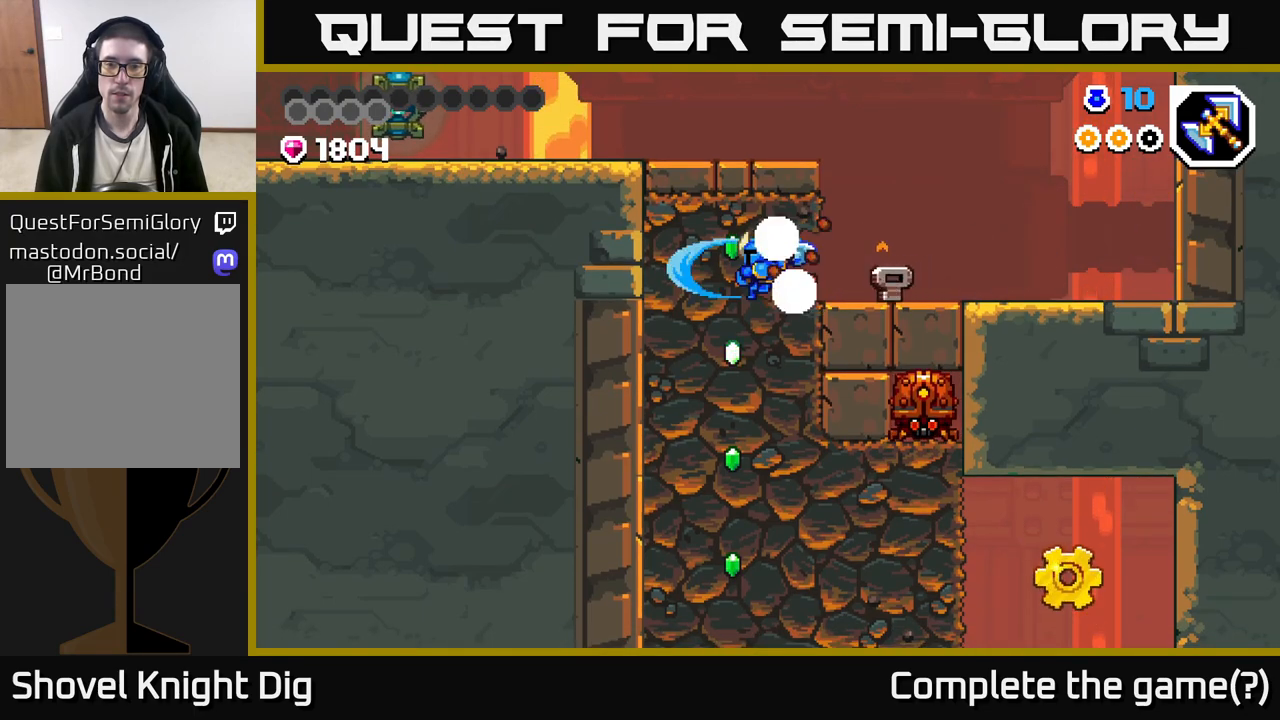
{"buttons": ["X"], "left_stick": "down", "right_stick": "center", "events": [[17, "X", "down"], [117, "X", "up"], [150, "left_stick", "down"], [233, "X", "down"], [350, "X", "up"], [433, "X", "down"]]}
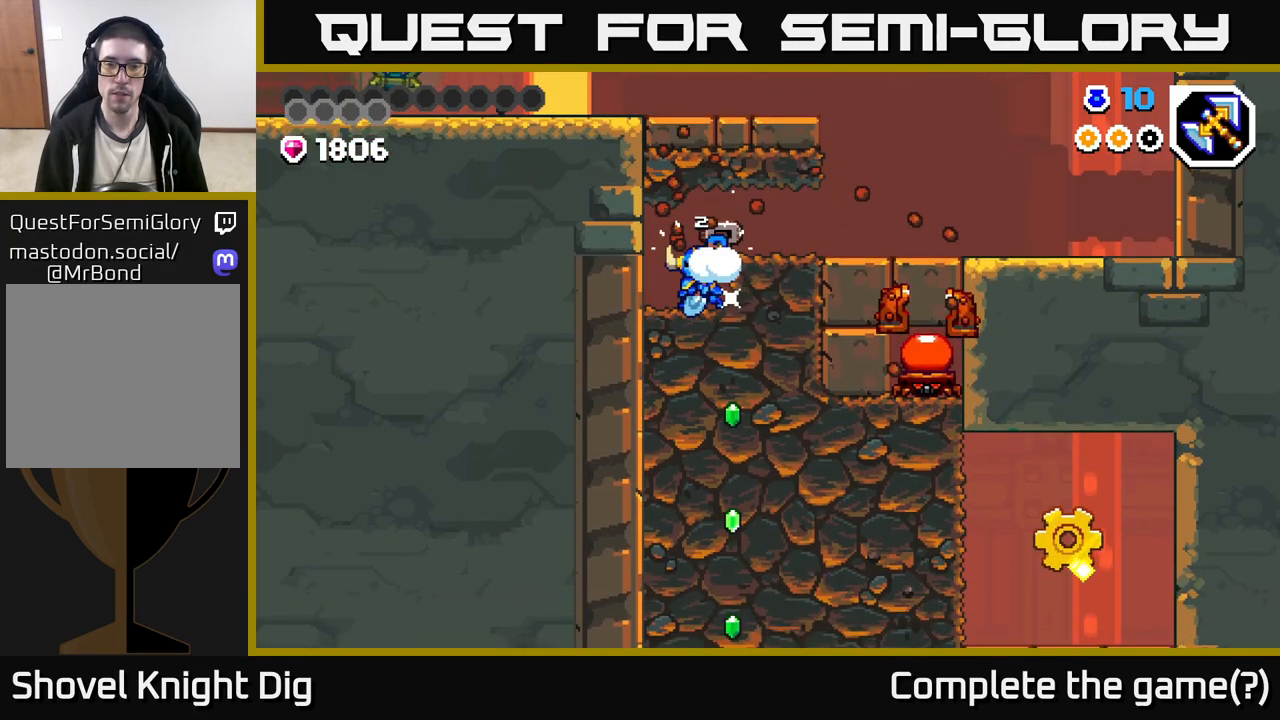
{"buttons": ["A"], "left_stick": "right", "right_stick": "center", "events": [[50, "X", "up"], [117, "X", "down"], [250, "X", "up"], [317, "left_stick", "center"], [350, "A", "down"], [383, "left_stick", "right"]]}
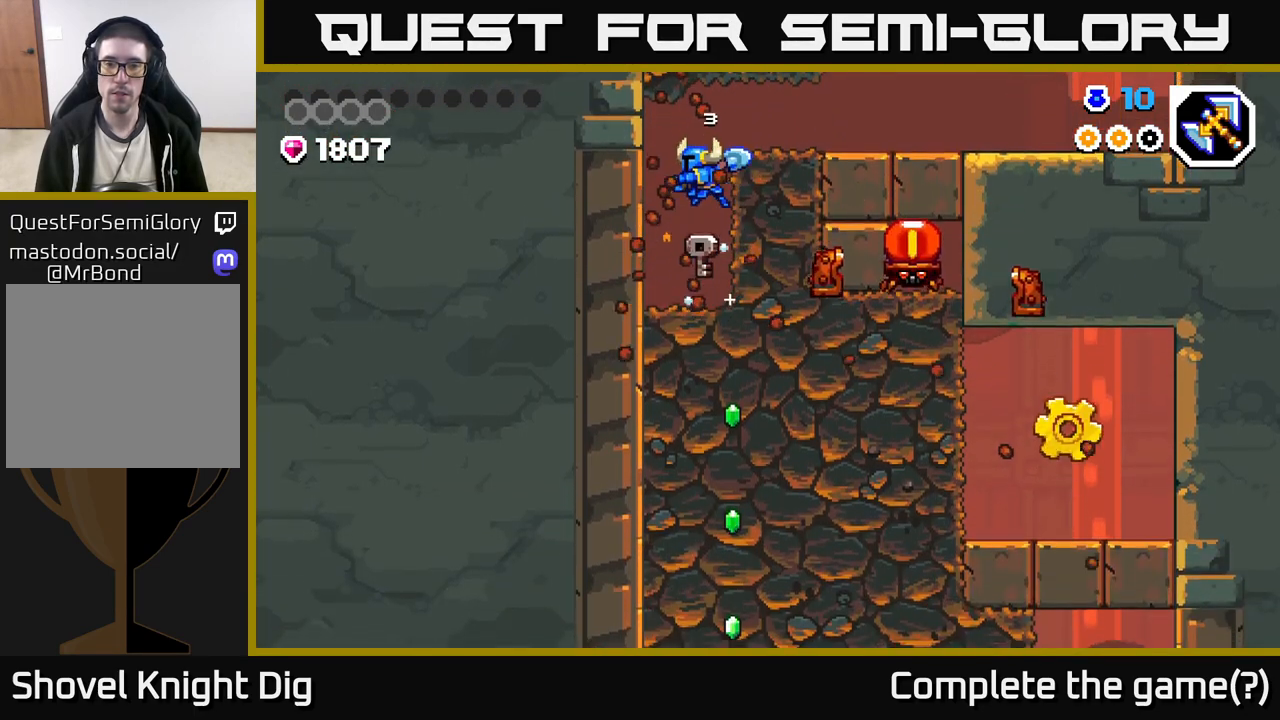
{"buttons": [], "left_stick": "center", "right_stick": "center", "events": [[200, "A", "up"], [333, "left_stick", "center"]]}
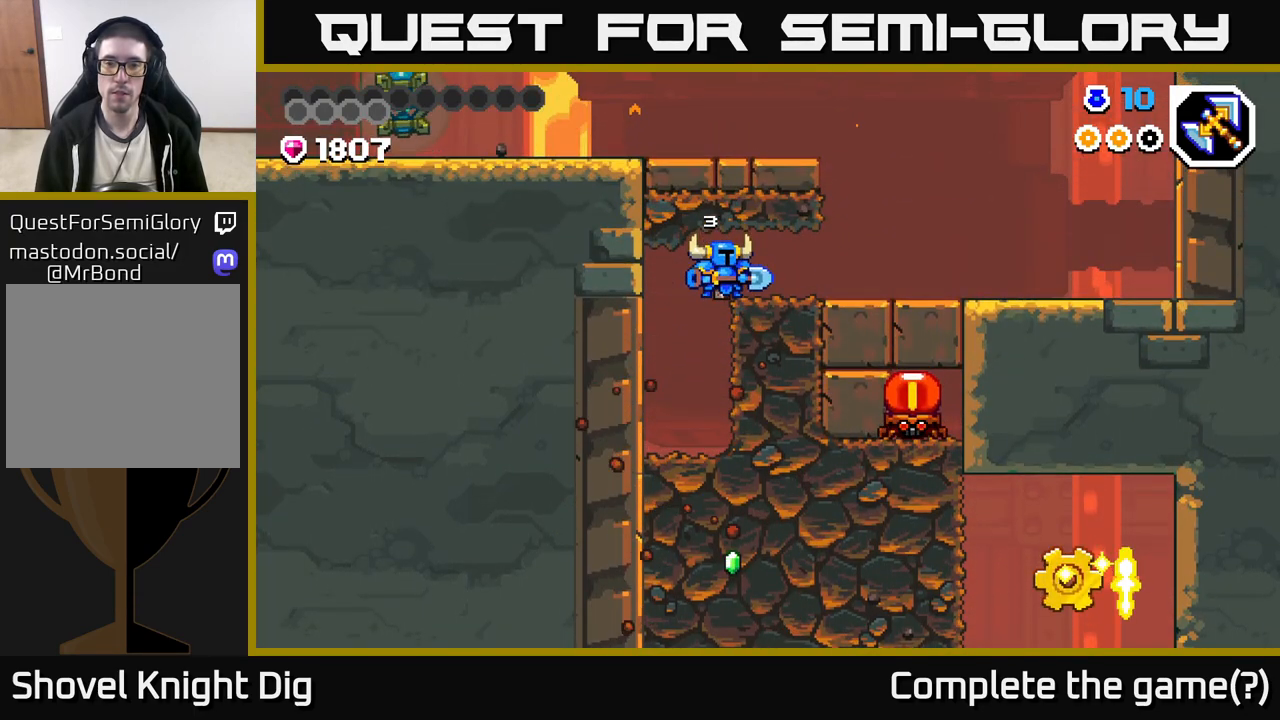
{"buttons": [], "left_stick": "center", "right_stick": "center", "events": [[67, "left_stick", "right"], [367, "left_stick", "center"]]}
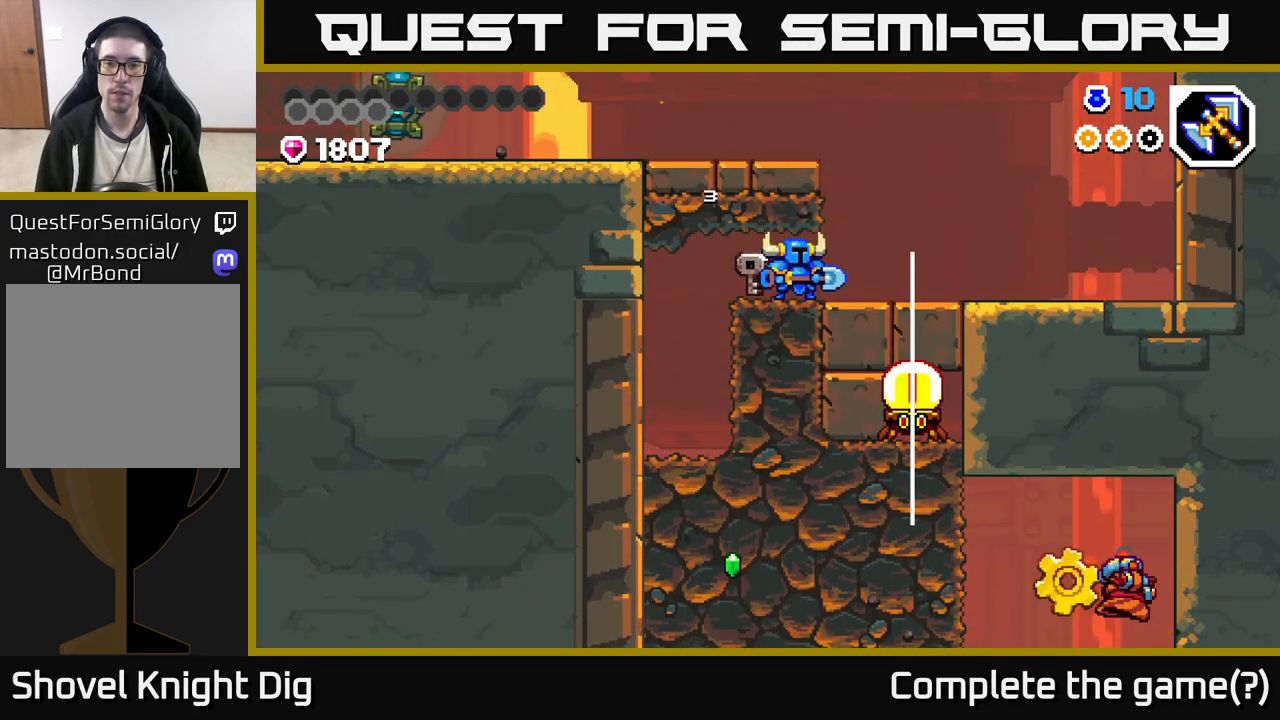
{"buttons": [], "left_stick": "center", "right_stick": "center", "events": [[17, "left_stick", "left"], [183, "left_stick", "center"]]}
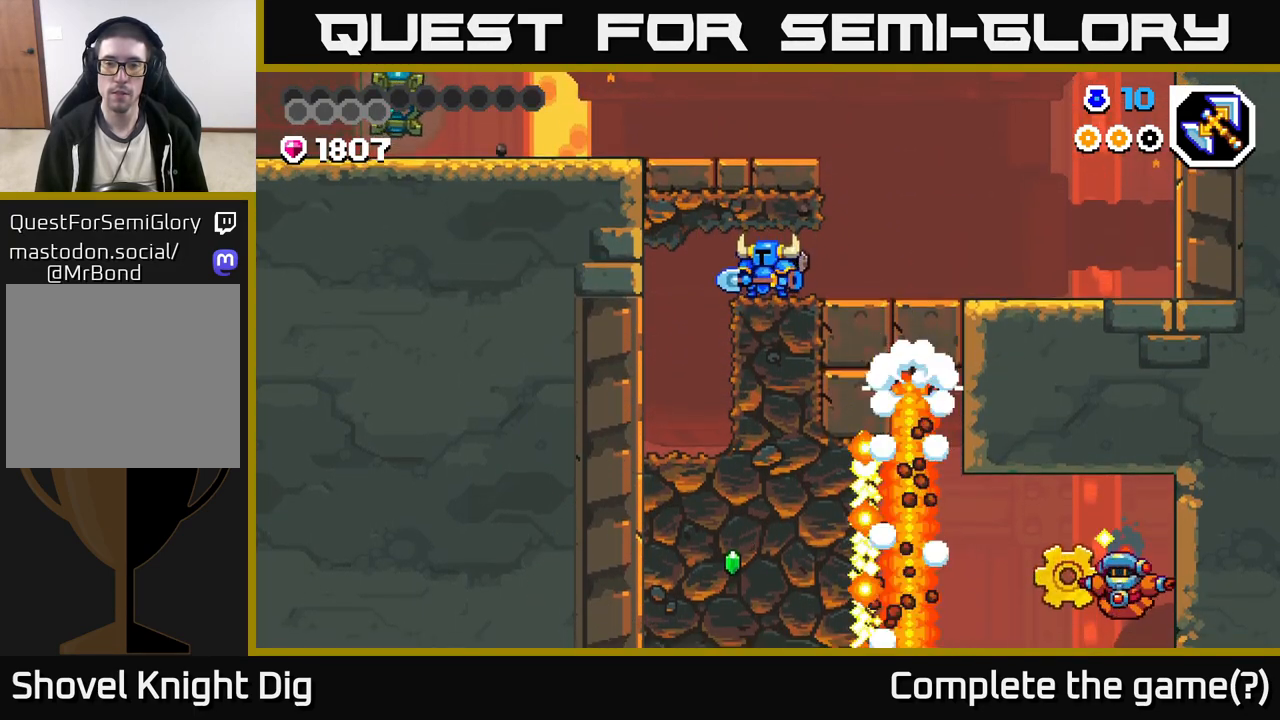
{"buttons": [], "left_stick": "right", "right_stick": "center", "events": [[183, "left_stick", "right"]]}
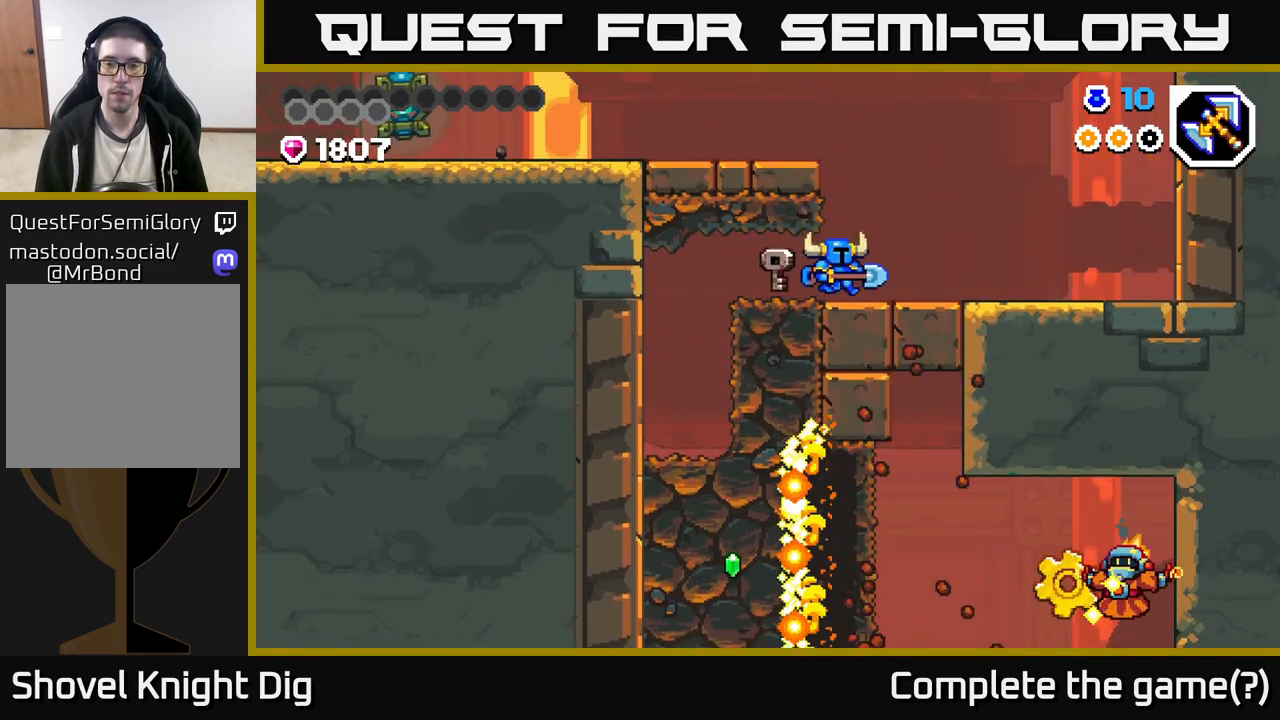
{"buttons": [], "left_stick": "left", "right_stick": "center", "events": [[417, "left_stick", "left"]]}
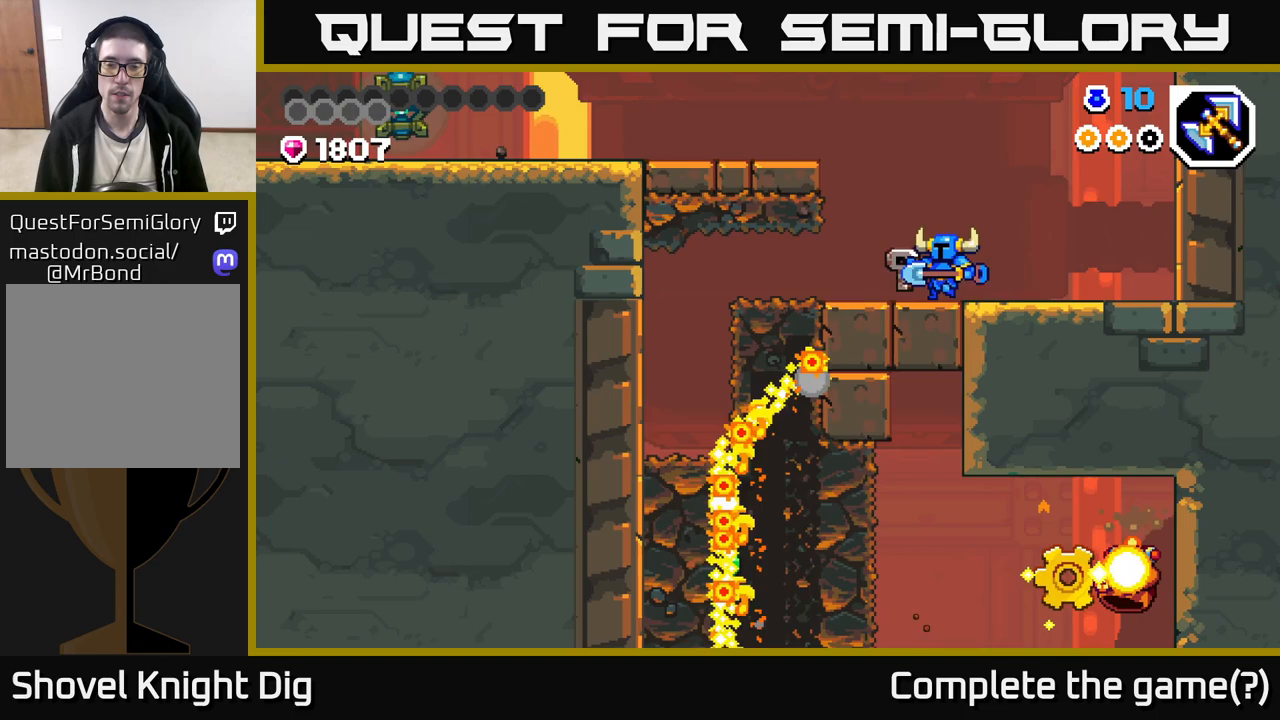
{"buttons": [], "left_stick": "center", "right_stick": "center", "events": [[33, "left_stick", "center"]]}
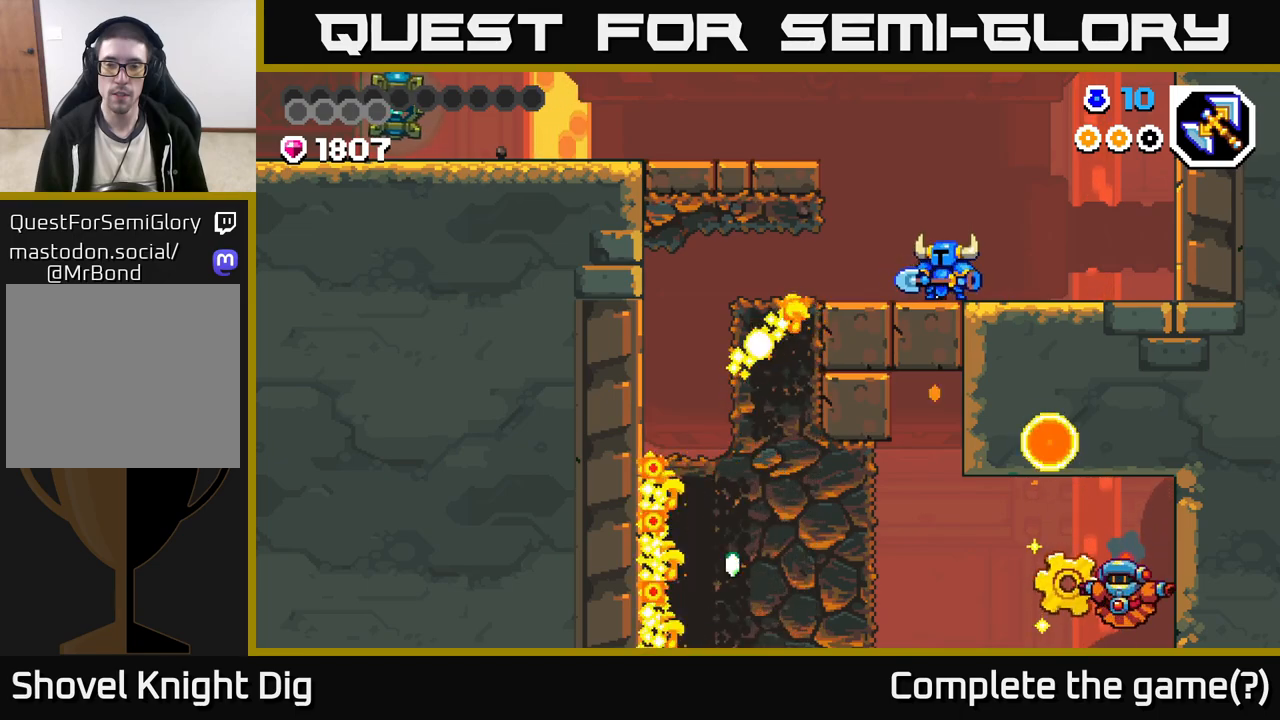
{"buttons": [], "left_stick": "left", "right_stick": "center", "events": [[167, "left_stick", "left"]]}
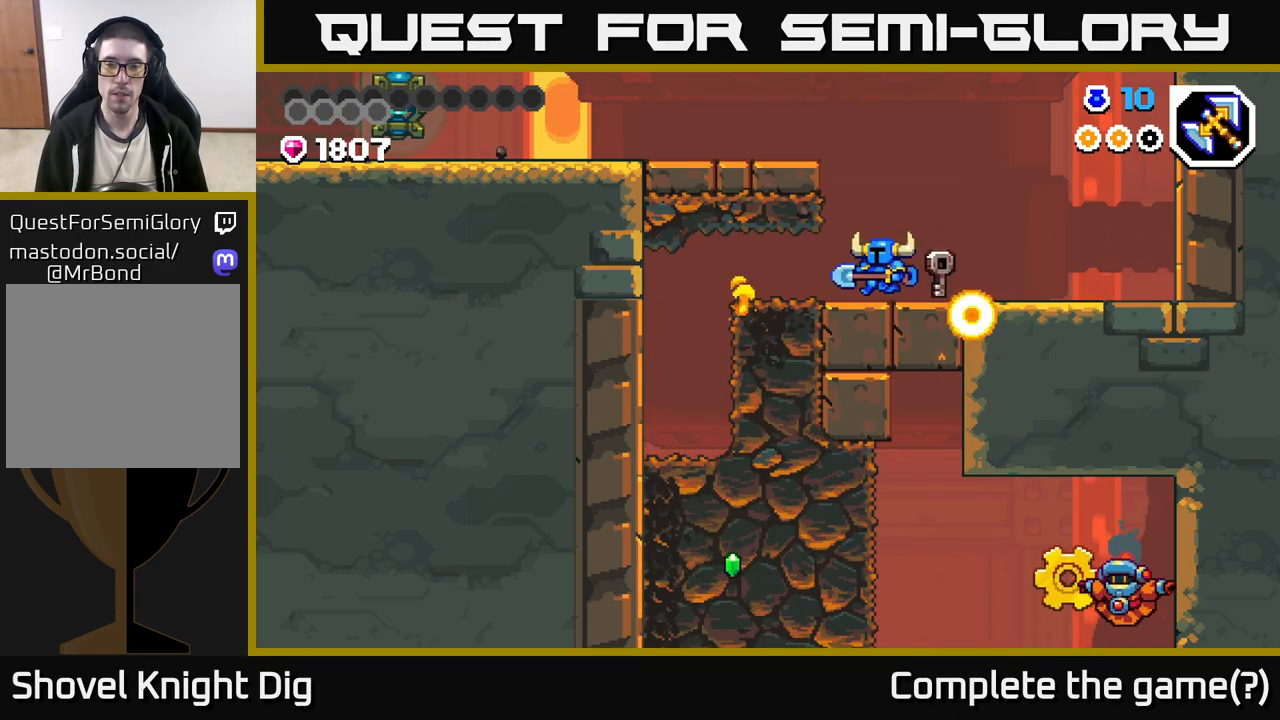
{"buttons": [], "left_stick": "left", "right_stick": "center", "events": []}
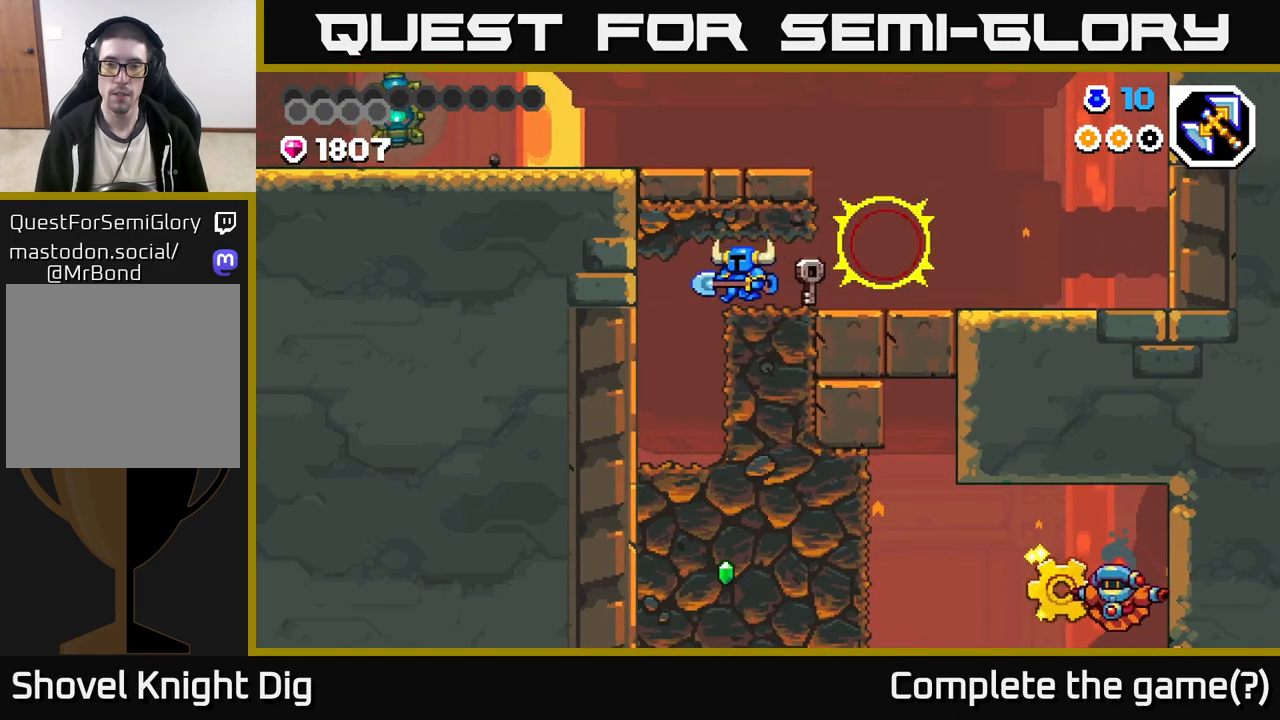
{"buttons": [], "left_stick": "down-right", "right_stick": "center", "events": [[283, "left_stick", "right"], [483, "left_stick", "down-right"]]}
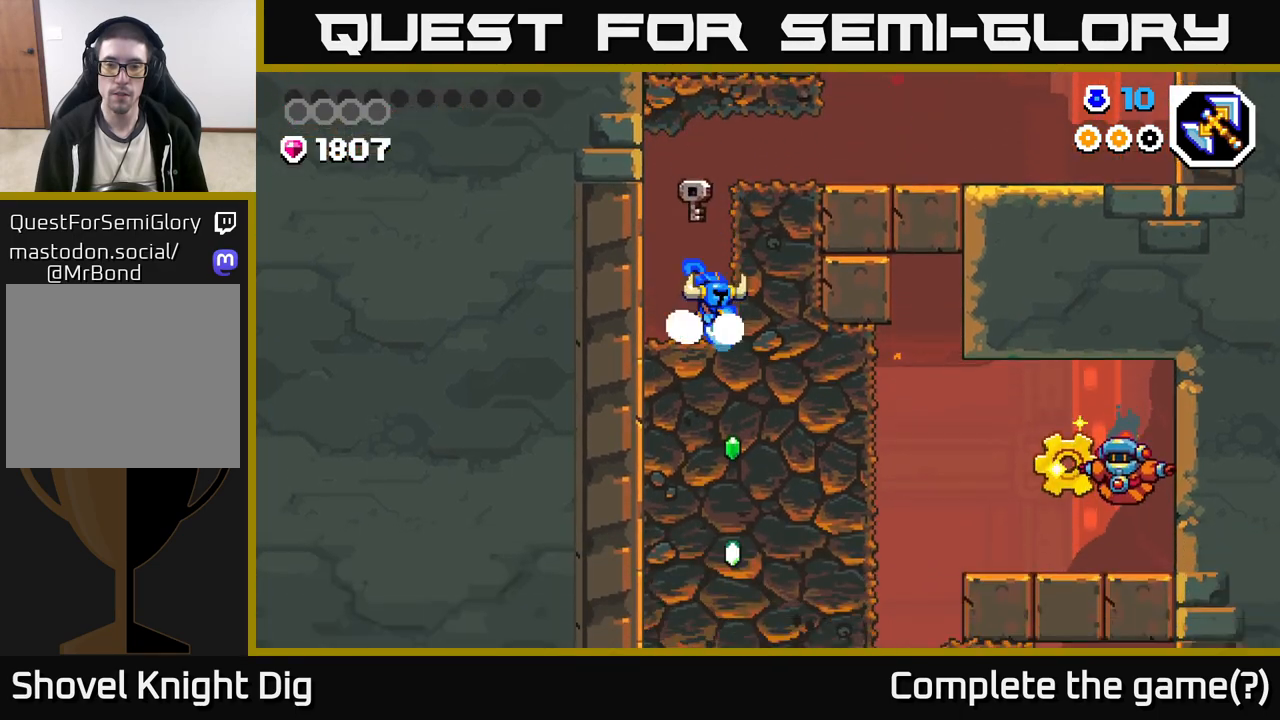
{"buttons": [], "left_stick": "down", "right_stick": "center", "events": [[17, "left_stick", "down"], [83, "X", "down"], [183, "X", "up"], [267, "X", "down"], [383, "X", "up"]]}
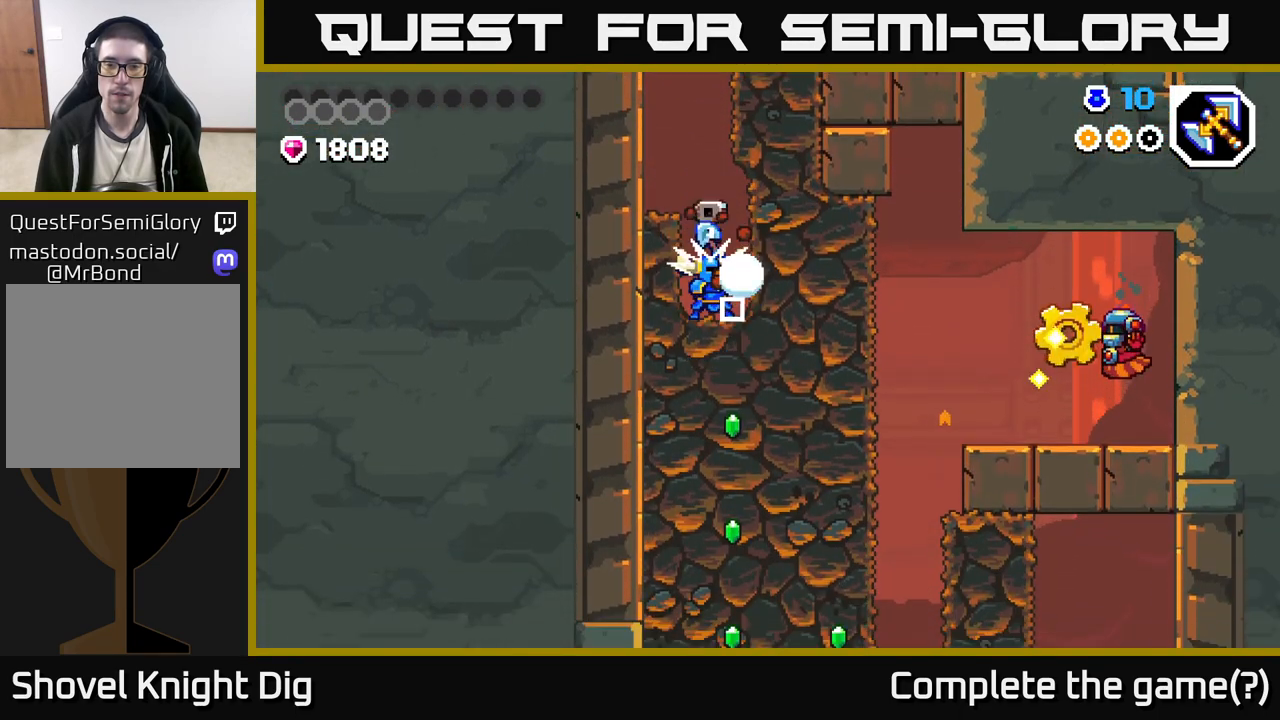
{"buttons": ["X"], "left_stick": "right", "right_stick": "center", "events": [[50, "left_stick", "right"], [83, "X", "down"], [217, "X", "up"], [283, "X", "down"], [400, "X", "up"], [483, "X", "down"]]}
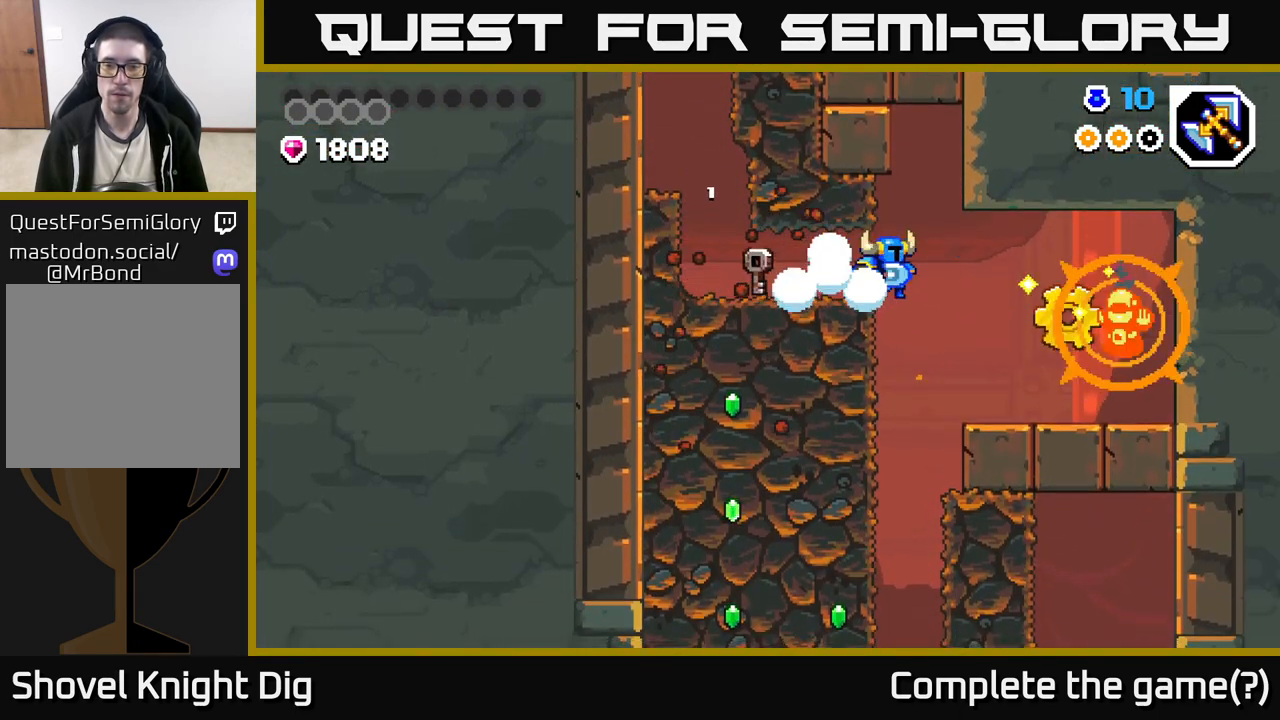
{"buttons": [], "left_stick": "right", "right_stick": "center", "events": [[100, "X", "up"]]}
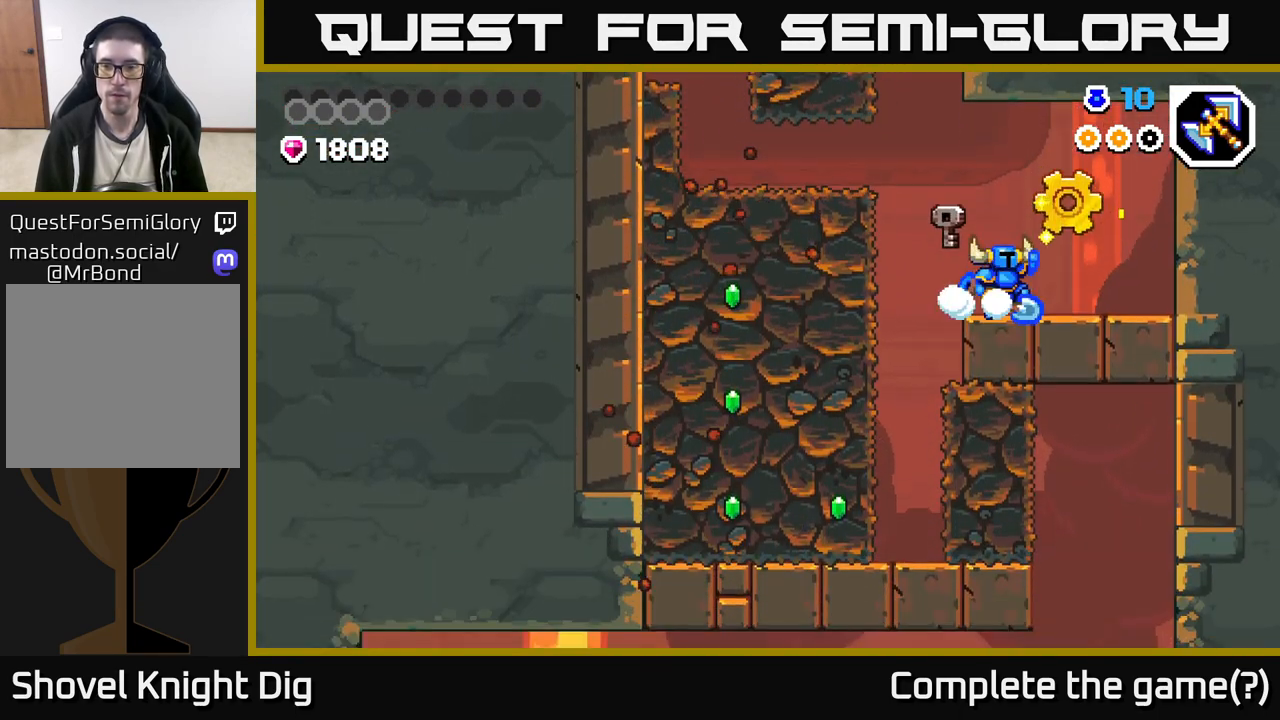
{"buttons": [], "left_stick": "up-left", "right_stick": "center", "events": [[17, "A", "down"], [100, "A", "up"], [250, "left_stick", "up-left"], [317, "left_stick", "left"], [467, "left_stick", "up-left"]]}
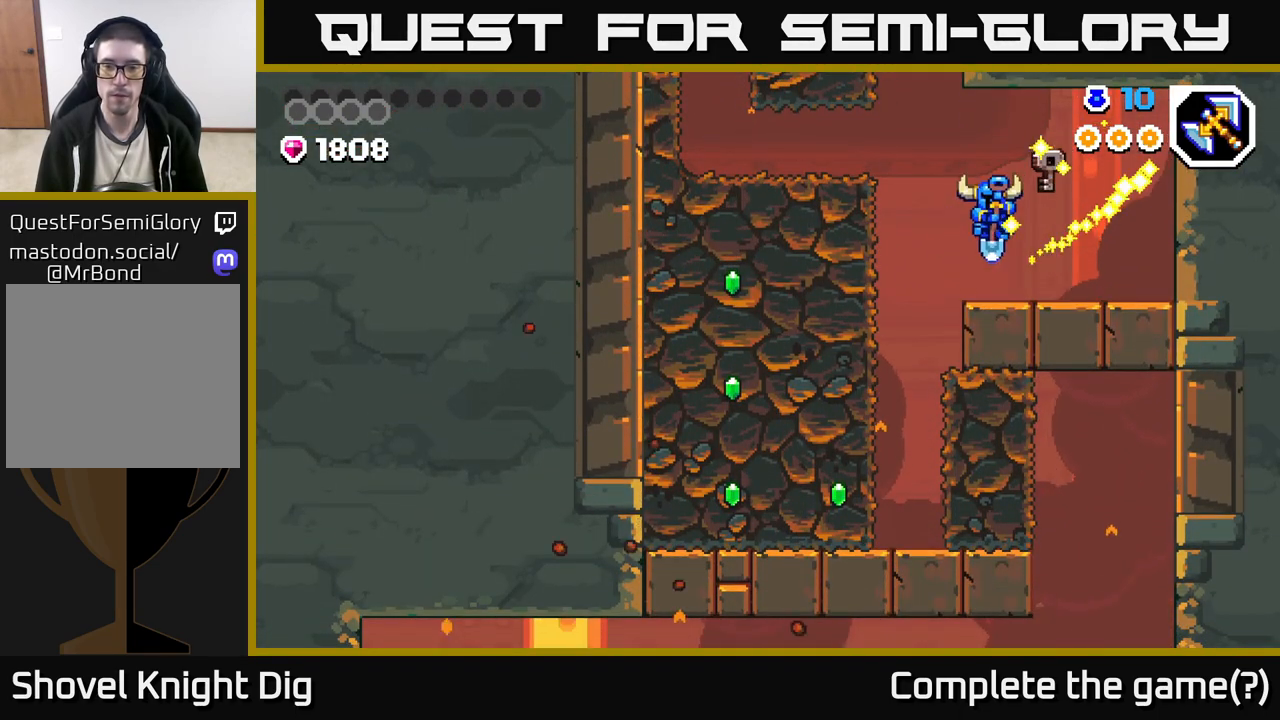
{"buttons": [], "left_stick": "up-left", "right_stick": "center", "events": [[150, "A", "down"], [383, "A", "up"]]}
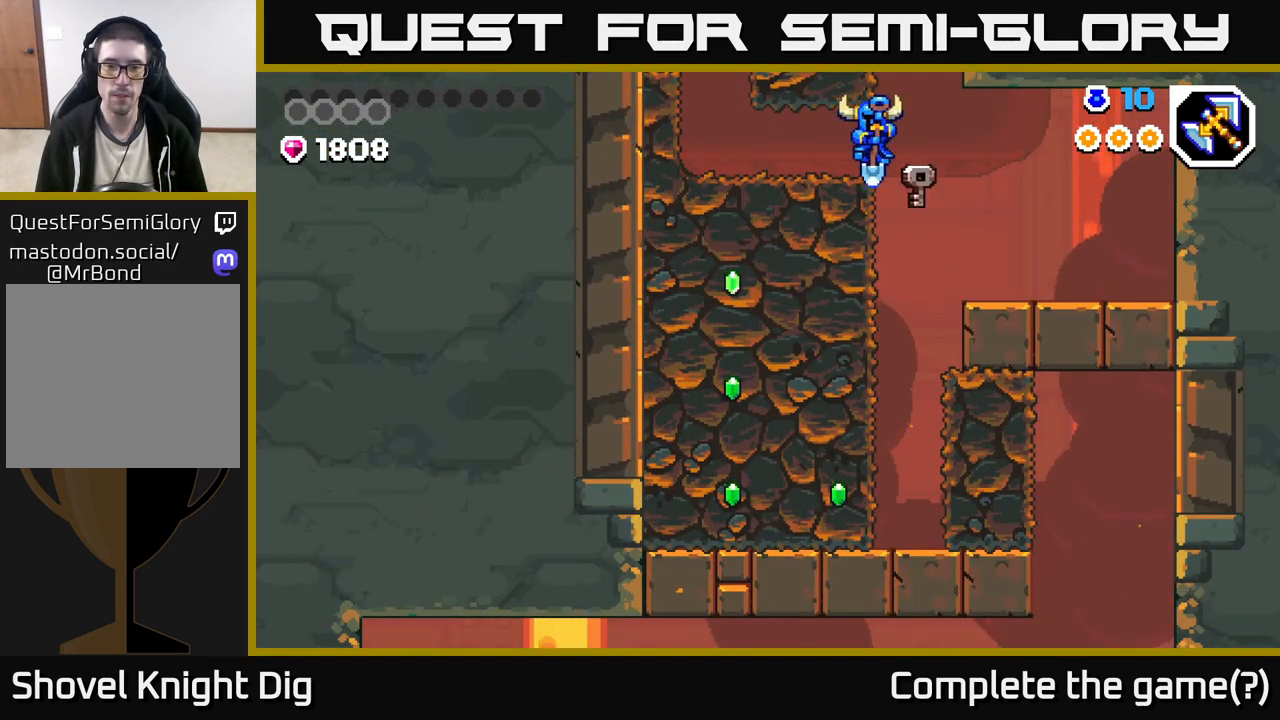
{"buttons": ["X"], "left_stick": "down", "right_stick": "center", "events": [[350, "left_stick", "down-left"], [433, "X", "down"], [450, "left_stick", "down"]]}
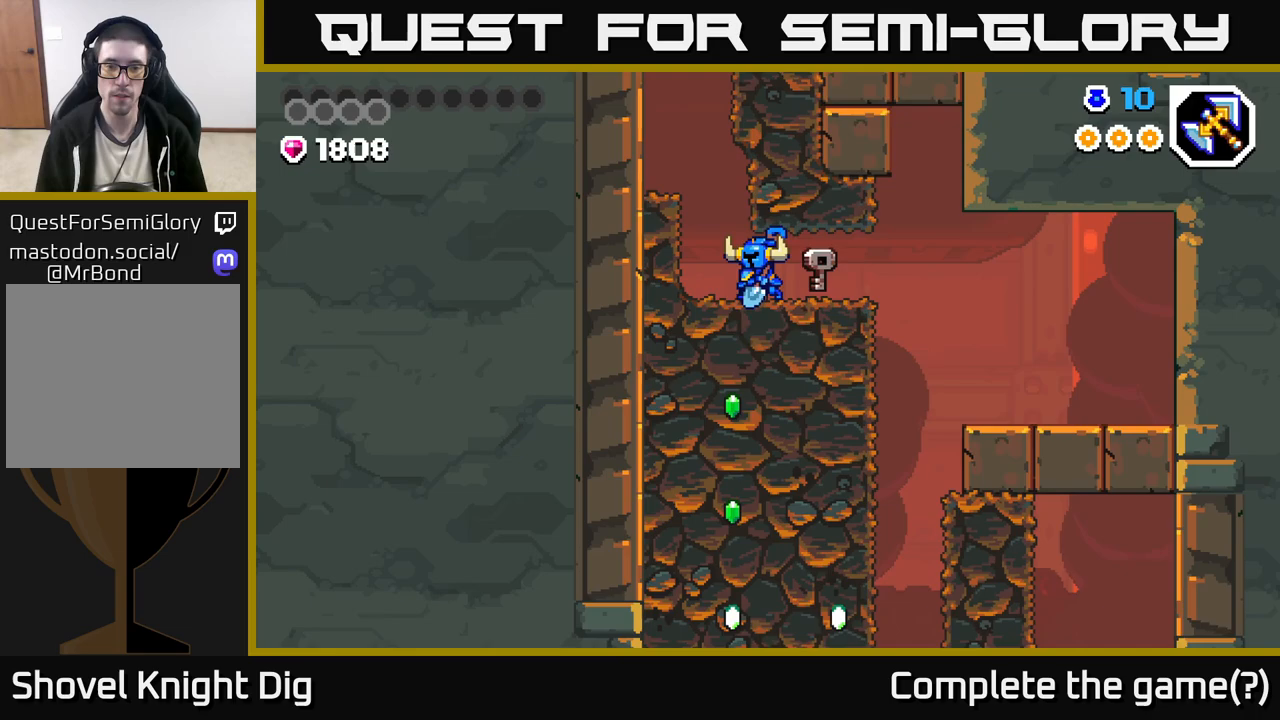
{"buttons": ["X"], "left_stick": "down", "right_stick": "center", "events": [[17, "X", "up"], [100, "X", "down"], [217, "X", "up"], [300, "X", "down"], [417, "X", "up"], [500, "X", "down"]]}
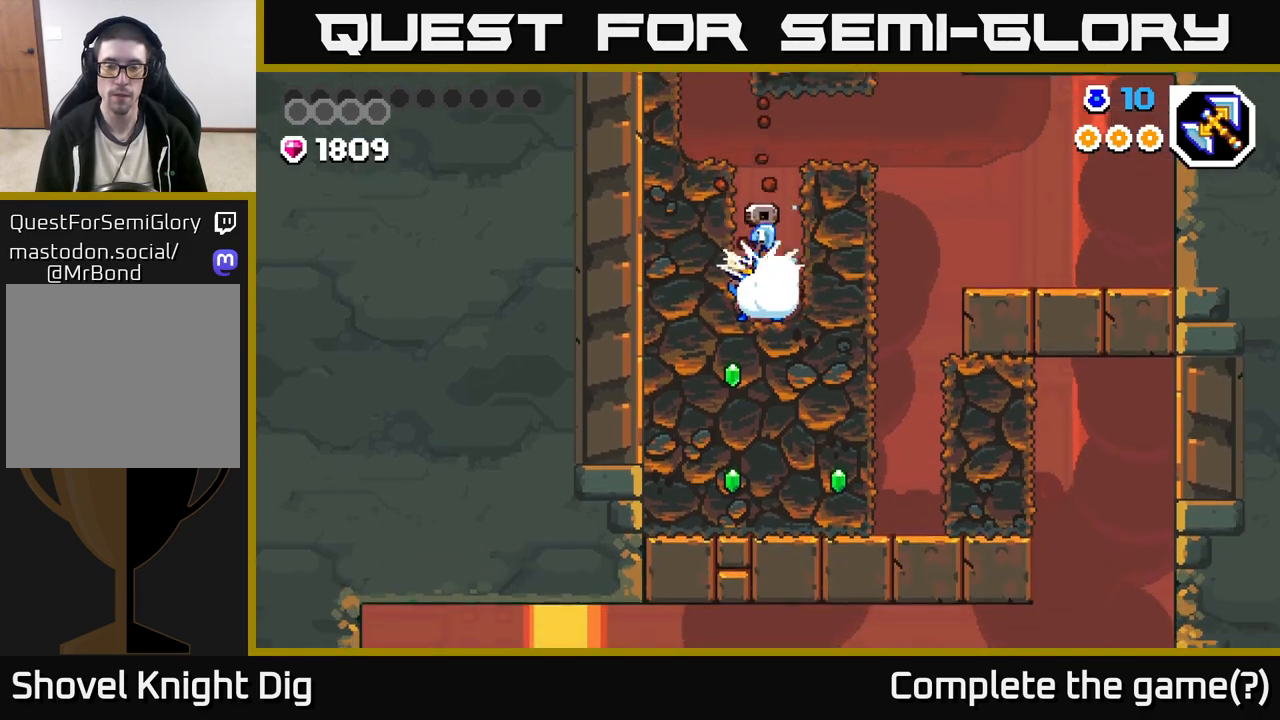
{"buttons": [], "left_stick": "down", "right_stick": "center", "events": [[117, "X", "up"], [183, "X", "down"], [300, "X", "up"], [383, "X", "down"], [500, "X", "up"]]}
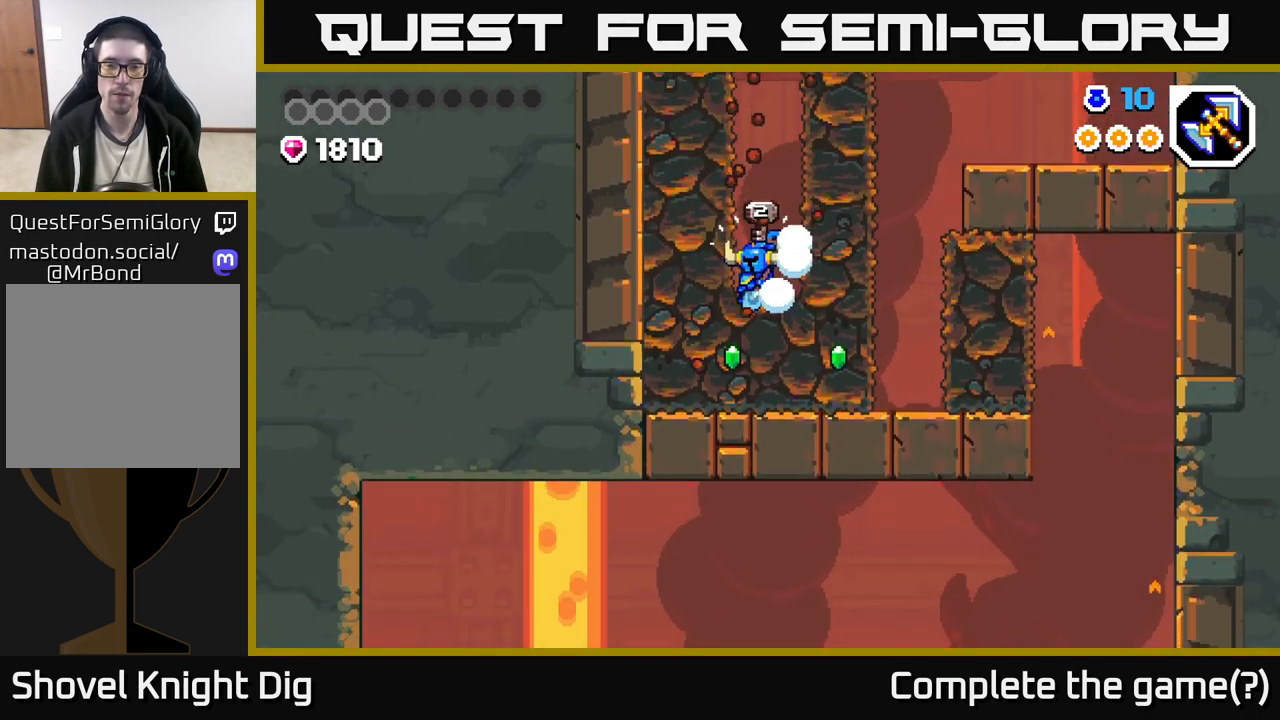
{"buttons": ["X"], "left_stick": "right", "right_stick": "center", "events": [[67, "X", "down"], [183, "X", "up"], [200, "left_stick", "right"], [283, "X", "down"], [383, "X", "up"], [483, "X", "down"]]}
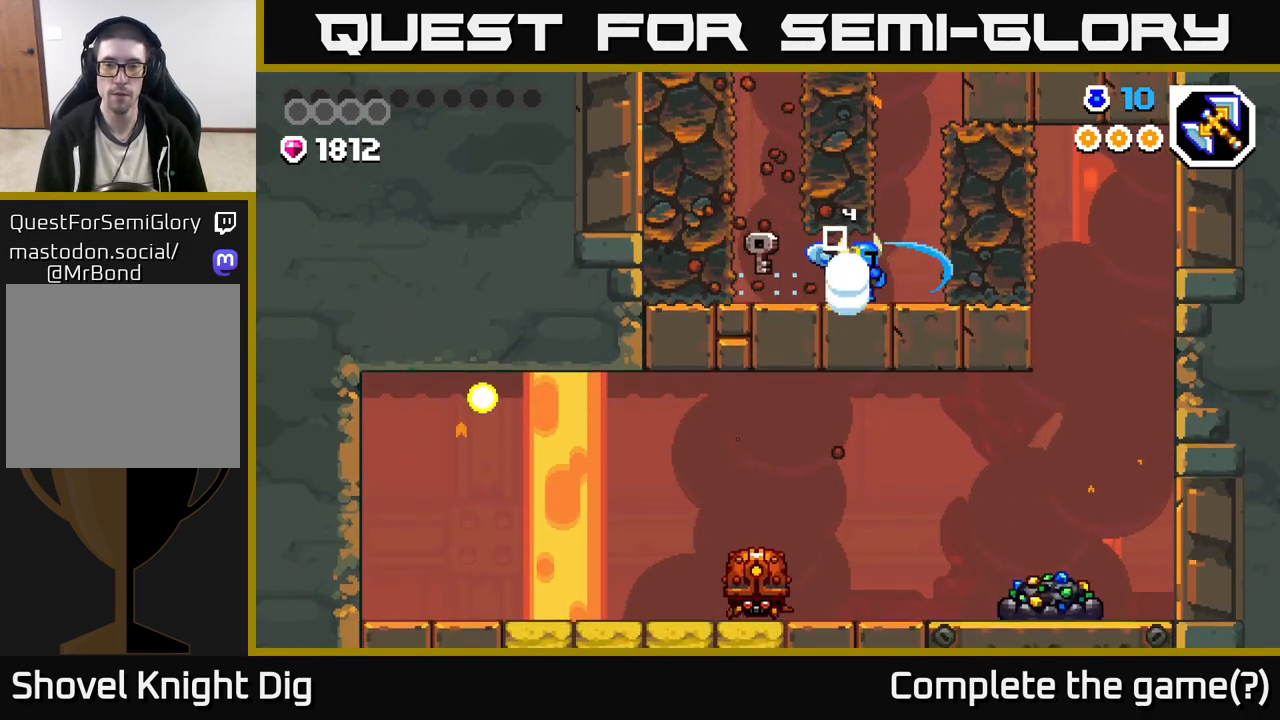
{"buttons": [], "left_stick": "right", "right_stick": "center", "events": [[100, "X", "up"], [167, "X", "down"], [300, "X", "up"], [367, "X", "down"], [500, "X", "up"]]}
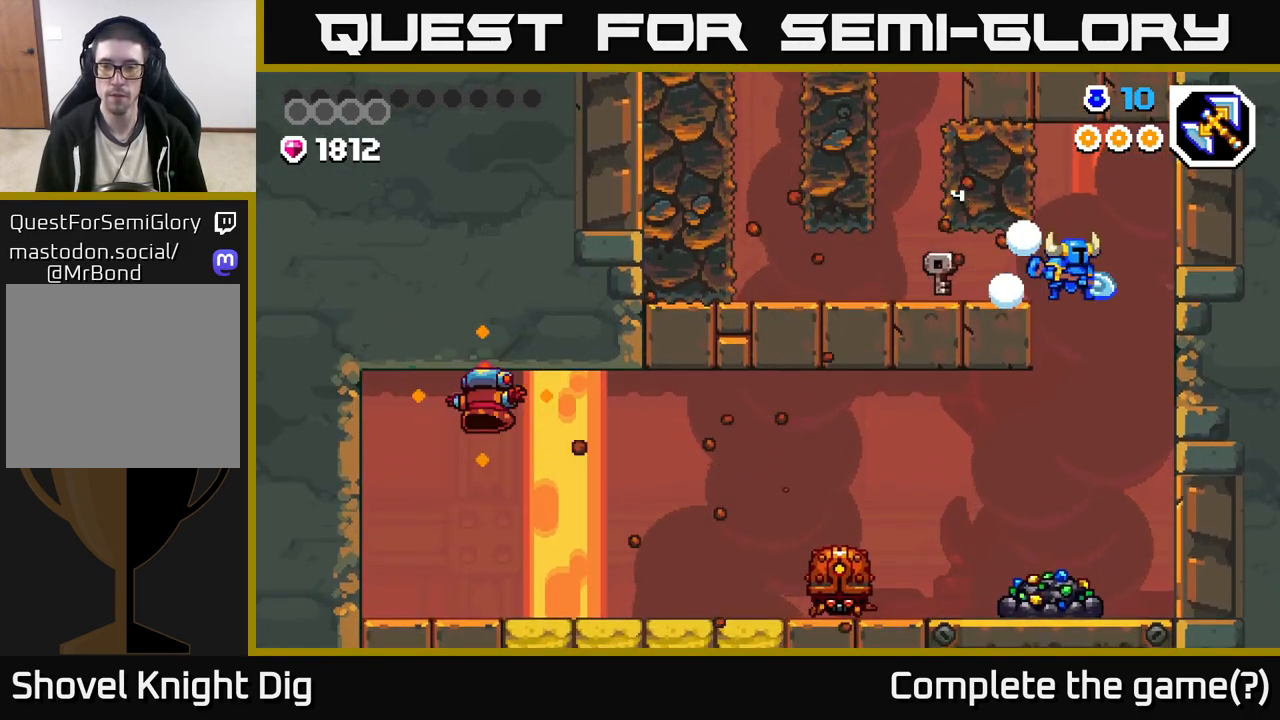
{"buttons": [], "left_stick": "left", "right_stick": "center", "events": [[217, "left_stick", "left"]]}
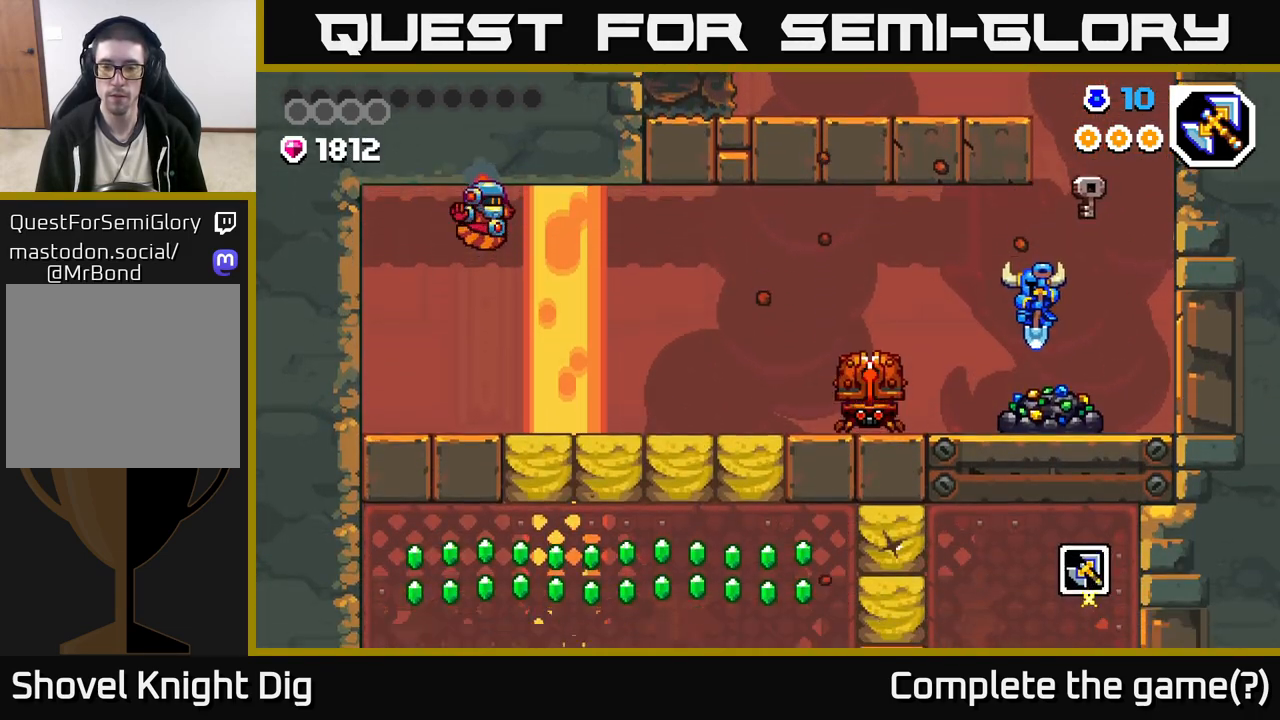
{"buttons": [], "left_stick": "right", "right_stick": "center", "events": [[183, "X", "down"], [300, "X", "up"], [317, "left_stick", "center"], [467, "left_stick", "right"]]}
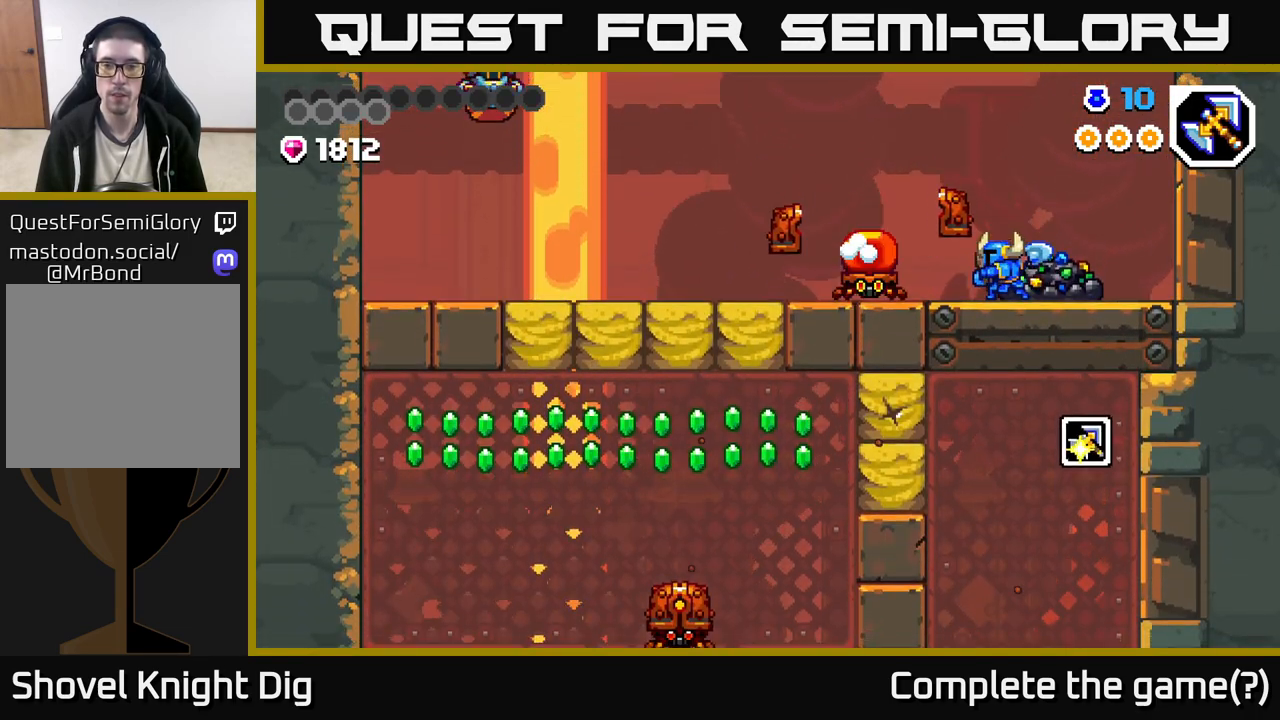
{"buttons": ["X"], "left_stick": "left", "right_stick": "center", "events": [[400, "left_stick", "left"], [433, "X", "down"]]}
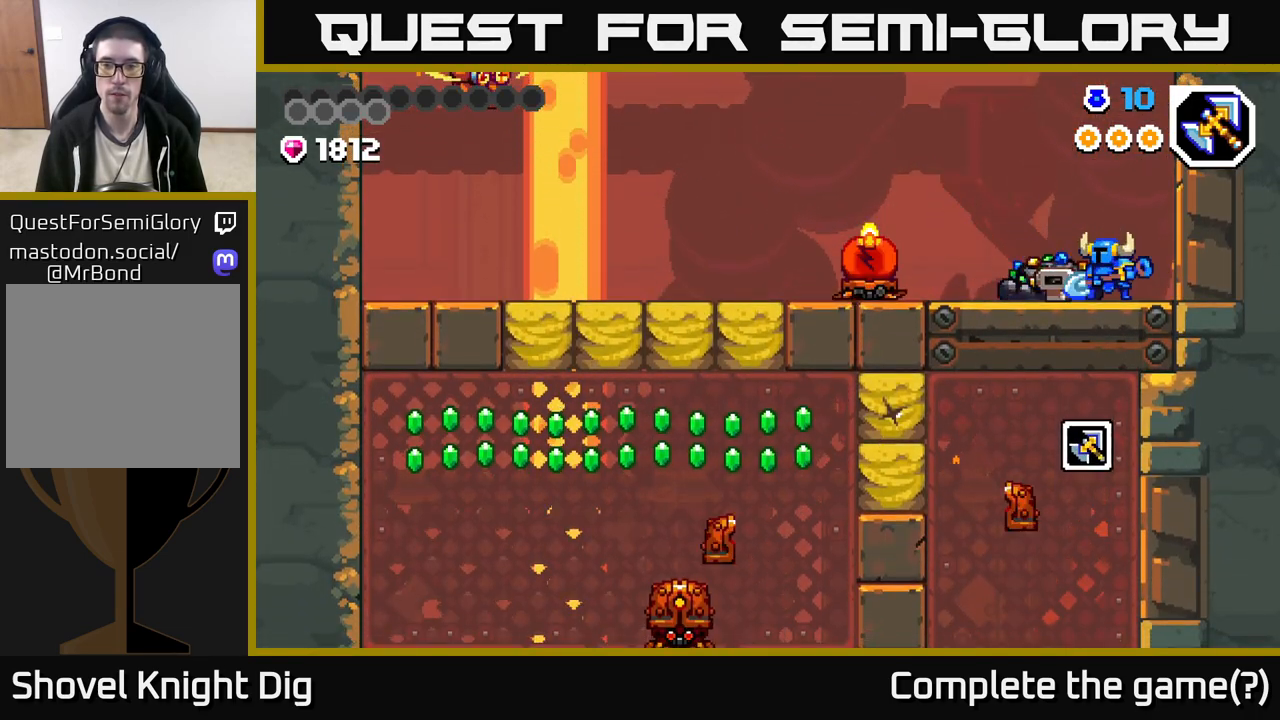
{"buttons": ["X"], "left_stick": "center", "right_stick": "center", "events": [[17, "X", "up"], [33, "left_stick", "center"], [100, "X", "down"], [200, "X", "up"], [283, "X", "down"], [400, "X", "up"], [483, "X", "down"]]}
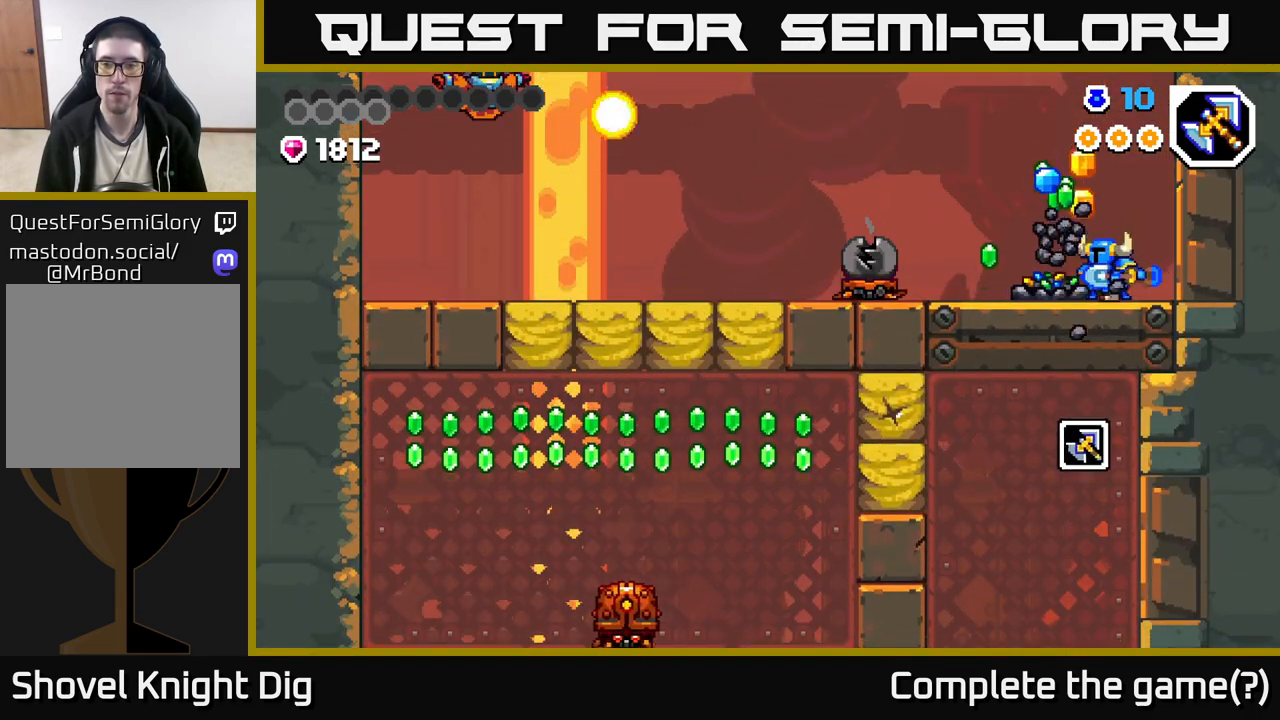
{"buttons": [], "left_stick": "center", "right_stick": "center", "events": [[100, "X", "up"], [183, "X", "down"], [283, "X", "up"], [367, "X", "down"], [500, "X", "up"]]}
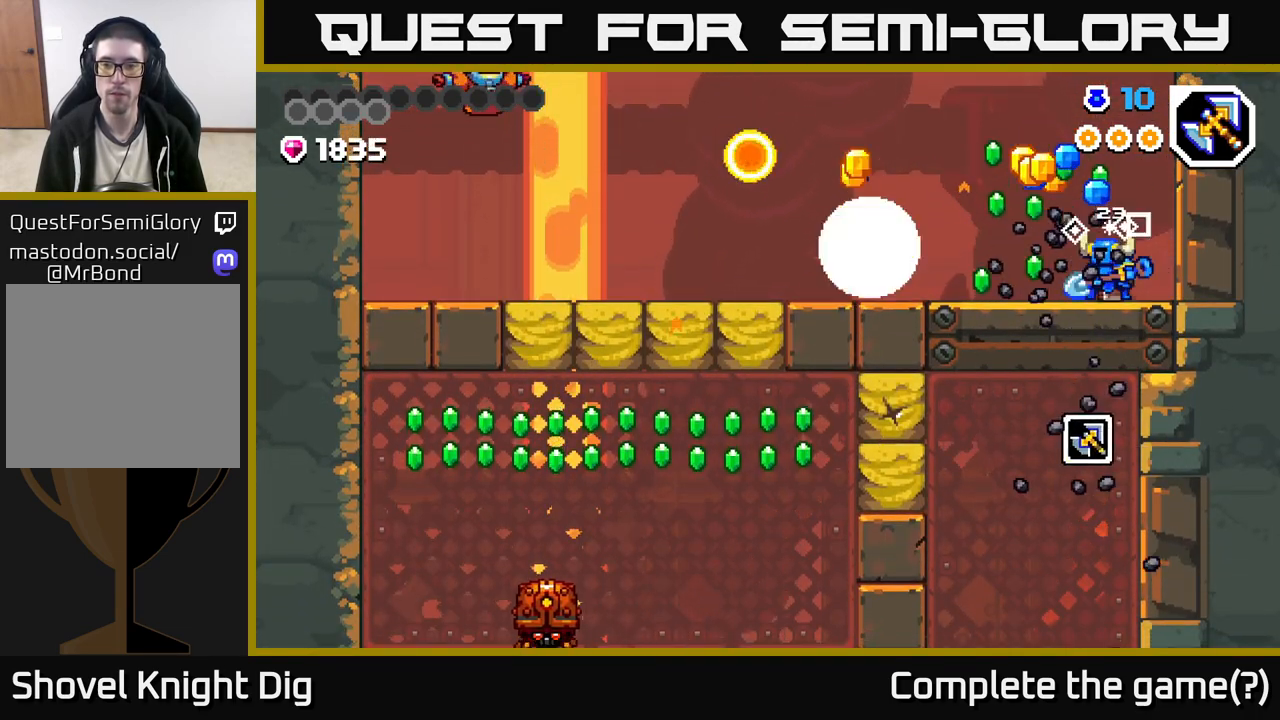
{"buttons": [], "left_stick": "right", "right_stick": "center", "events": [[17, "left_stick", "left"], [367, "left_stick", "right"]]}